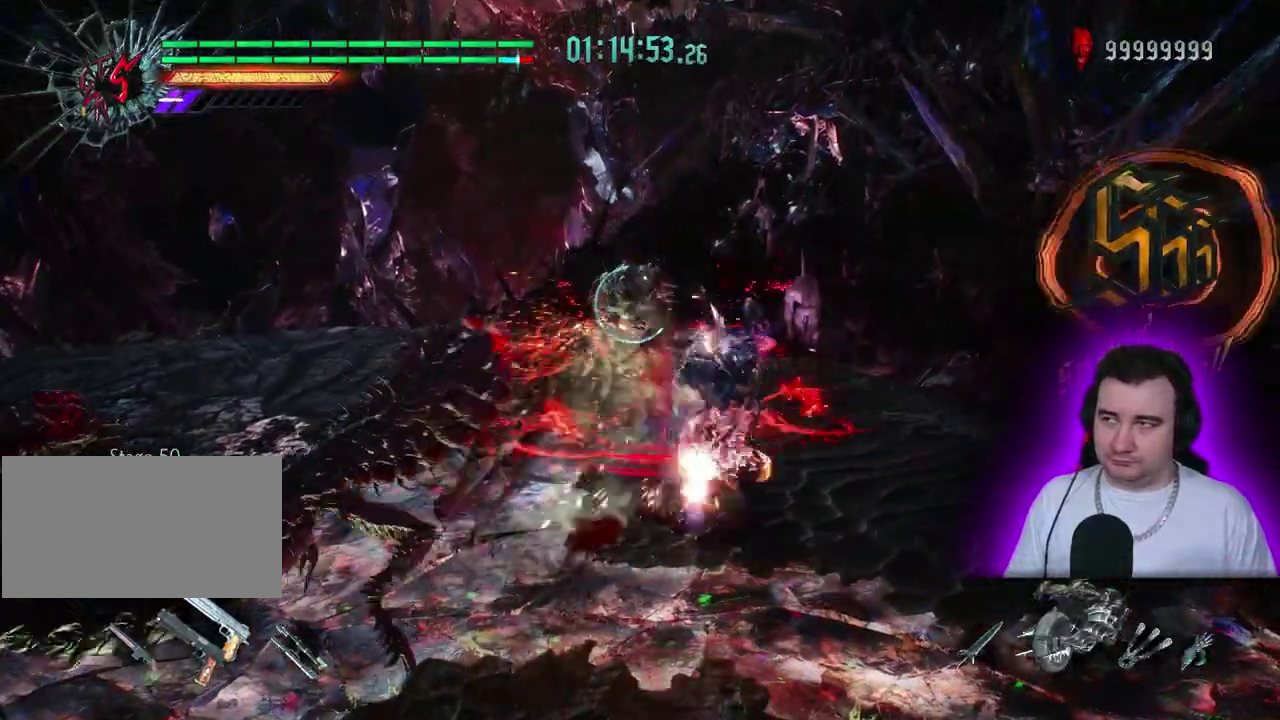
Gameplay with a controller (PlayStation layout); each line is a JSON object with the inputs held at the frame after it. This overlay highlights the sticks when they move; stick clicks (L3) are not distinguishable. Not read: CIRCLE CROSS DPAD_DOWN DPAD_LEFT DPAD_RIGHT DPAD_UP L1 L2 L3 R3 START.
{"buttons": ["SQUARE"], "left_stick": "center"}
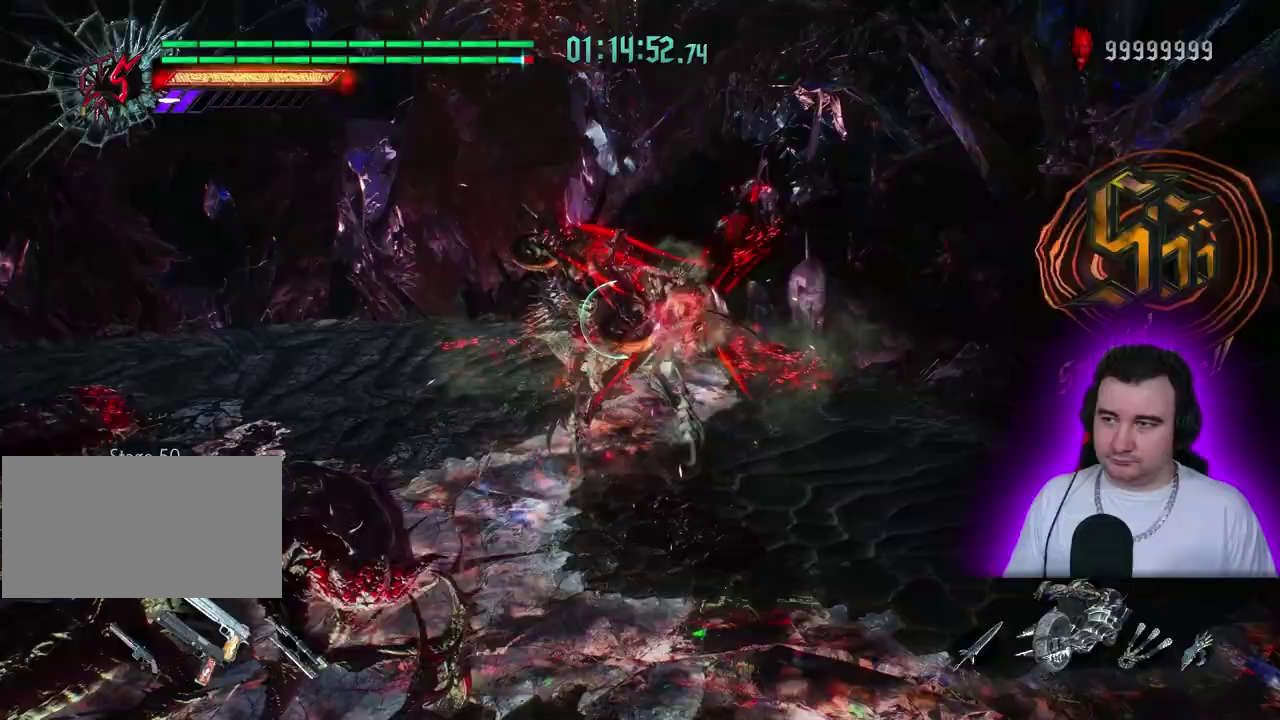
{"buttons": ["SQUARE"], "left_stick": "center"}
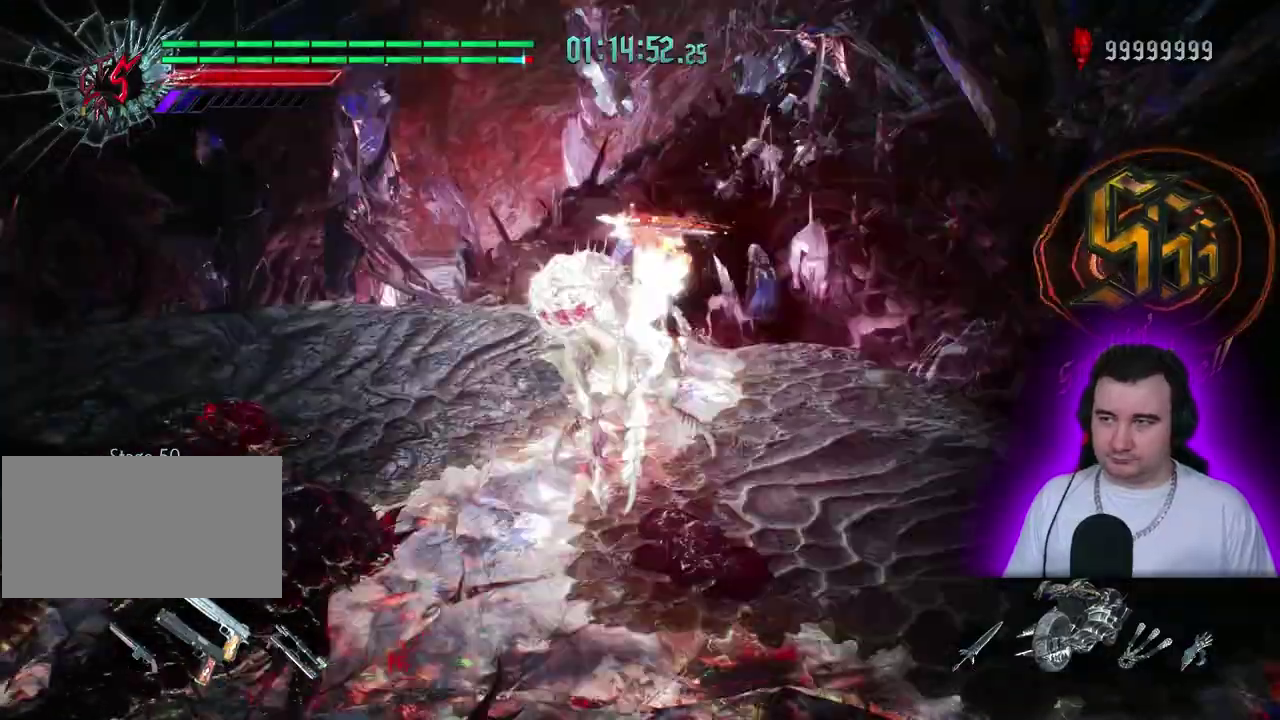
{"buttons": [], "left_stick": "down-right"}
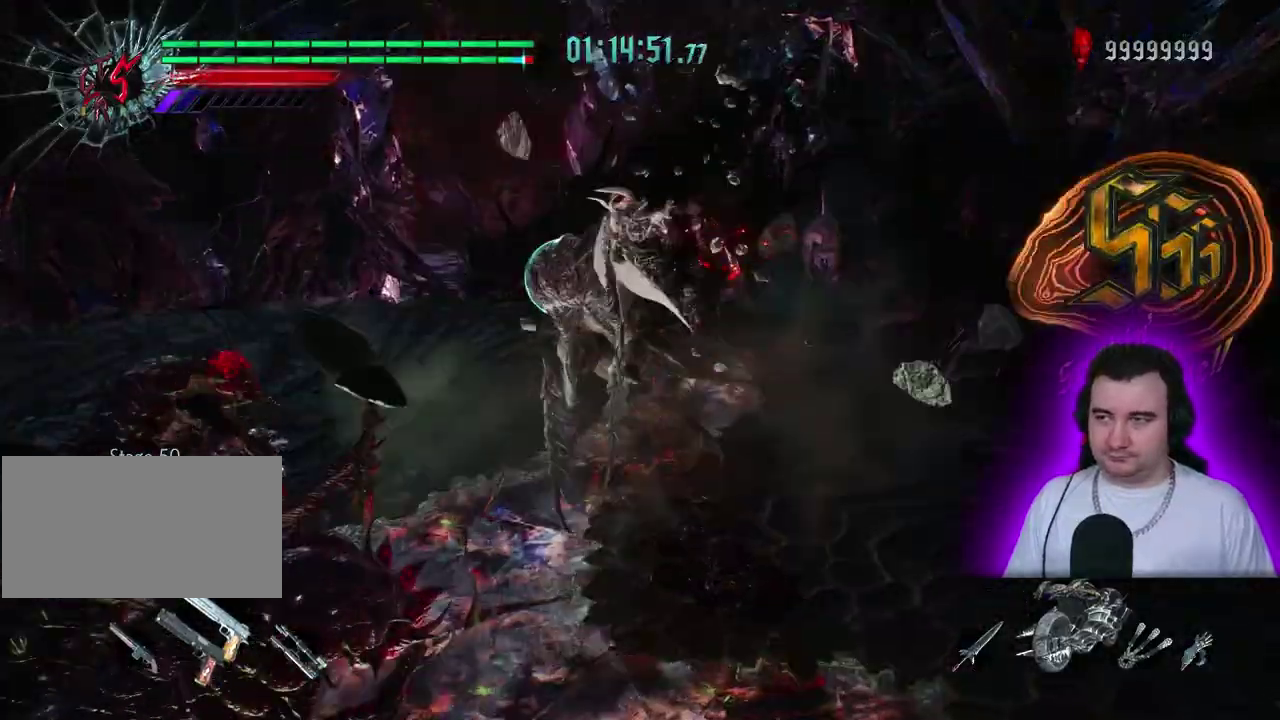
{"buttons": [], "left_stick": "down"}